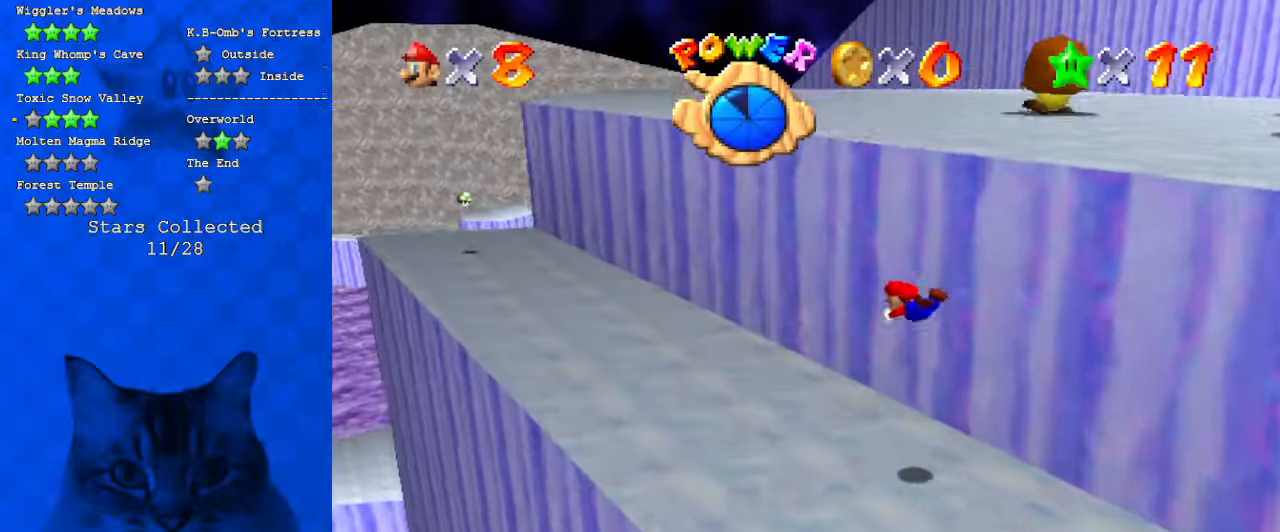
Gameplay with keyboard; each line is a JSON object with the keys held at the frame after it. "events" lists presses ("down") and releases ("up") of "a", "c", "ctrl", "d", "down", "left", "return", "right", "s", "shift", "up", "w", "x" and "y" between this image and that frame as [ms after this image, input, new state], when the widget could be followed in between. No other keys are recorded. Mouse input is not recorded.
{"keys": ["left", "shift", "up"], "events": [[300, "ctrl", "down"], [300, "shift", "down"], [500, "ctrl", "up"]]}
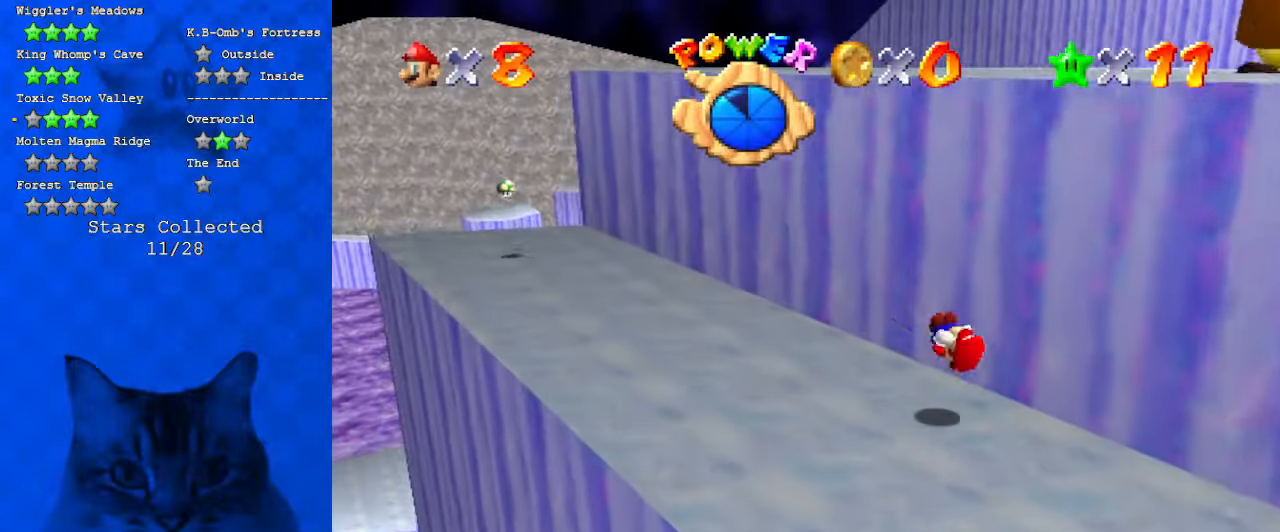
{"keys": ["left"], "events": [[34, "shift", "up"], [367, "up", "up"]]}
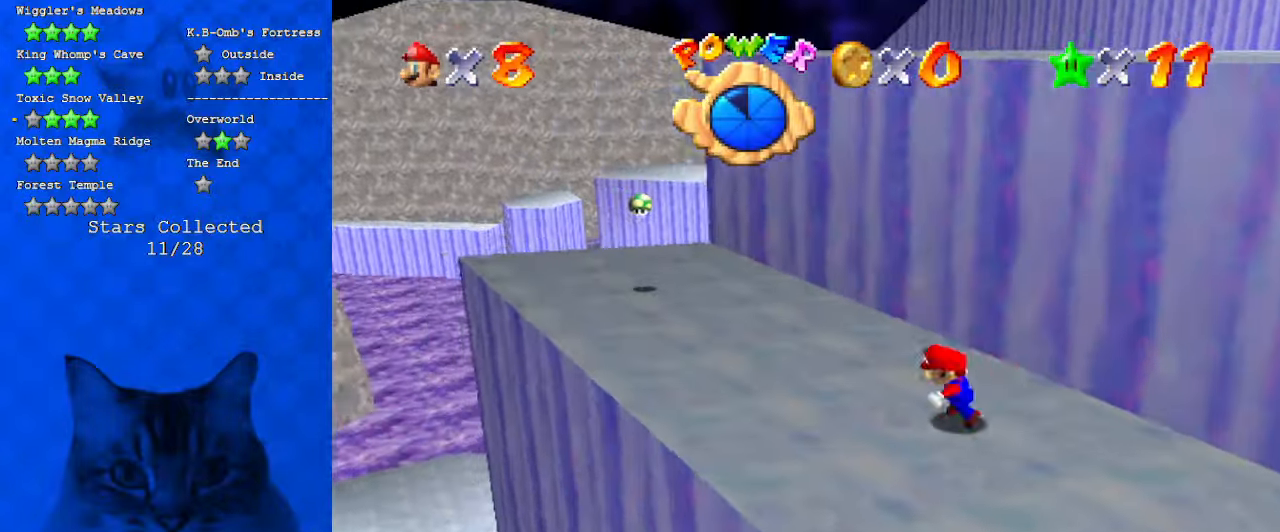
{"keys": ["left"], "events": [[34, "a", "down"], [234, "a", "up"], [367, "a", "down"], [467, "a", "up"]]}
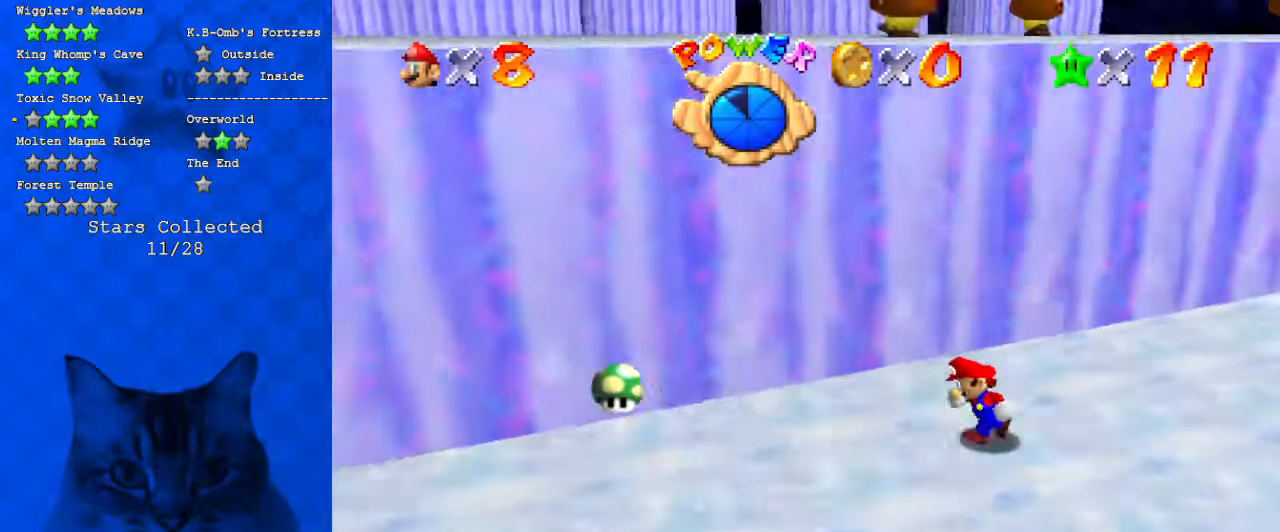
{"keys": ["down"], "events": [[67, "down", "down"], [434, "left", "up"]]}
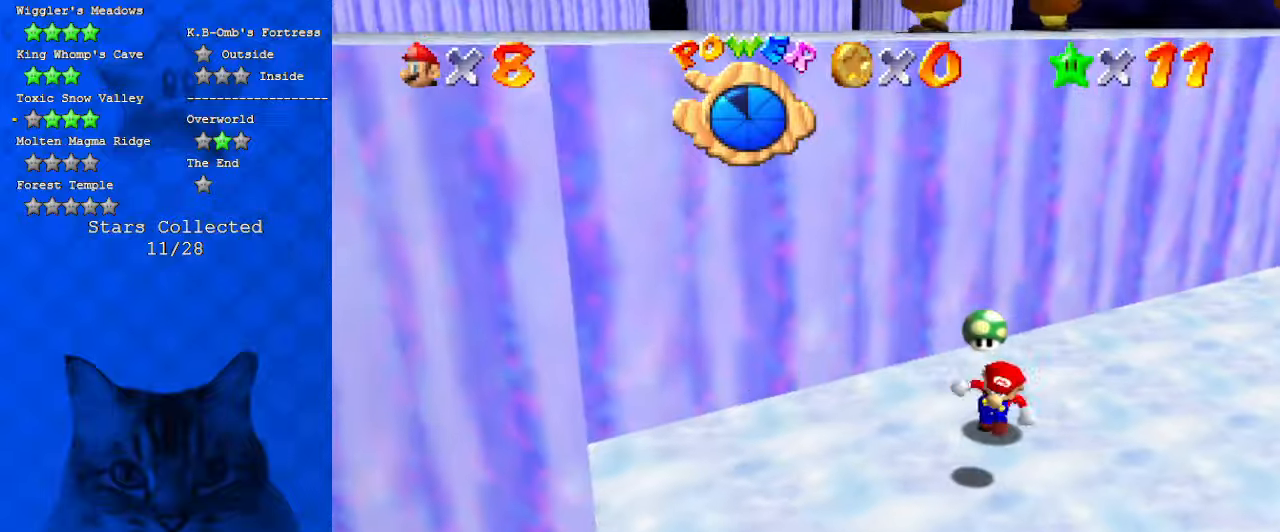
{"keys": ["d", "left", "shift", "up"], "events": [[67, "right", "down"], [134, "down", "up"], [167, "left", "down"], [200, "right", "up"], [200, "up", "down"], [267, "shift", "down"], [400, "d", "down"]]}
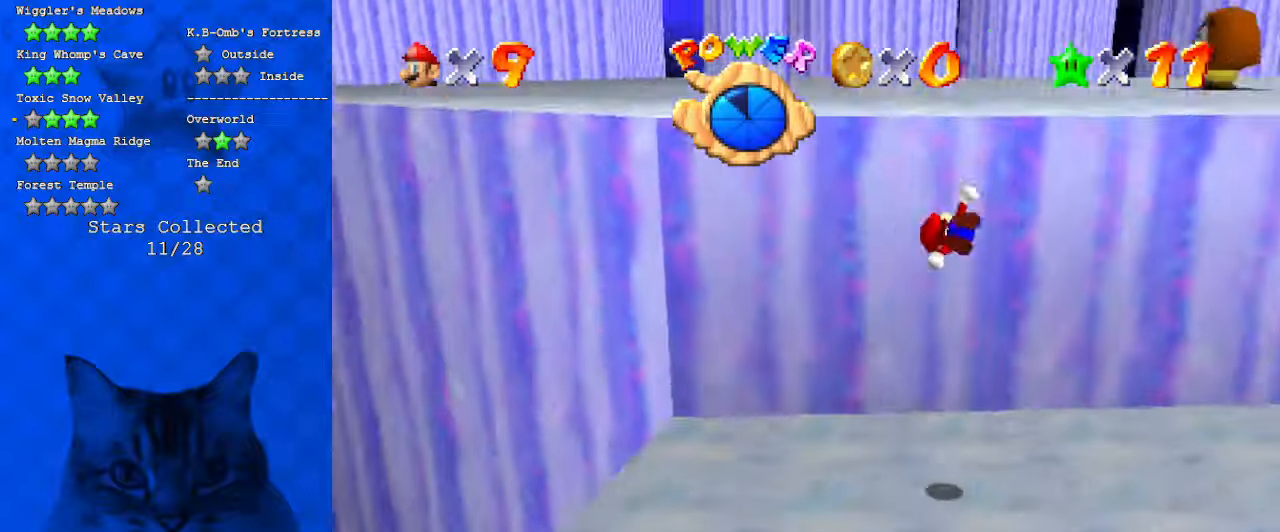
{"keys": ["shift", "up"], "events": [[67, "d", "up"], [234, "left", "up"], [267, "shift", "up"], [500, "shift", "down"]]}
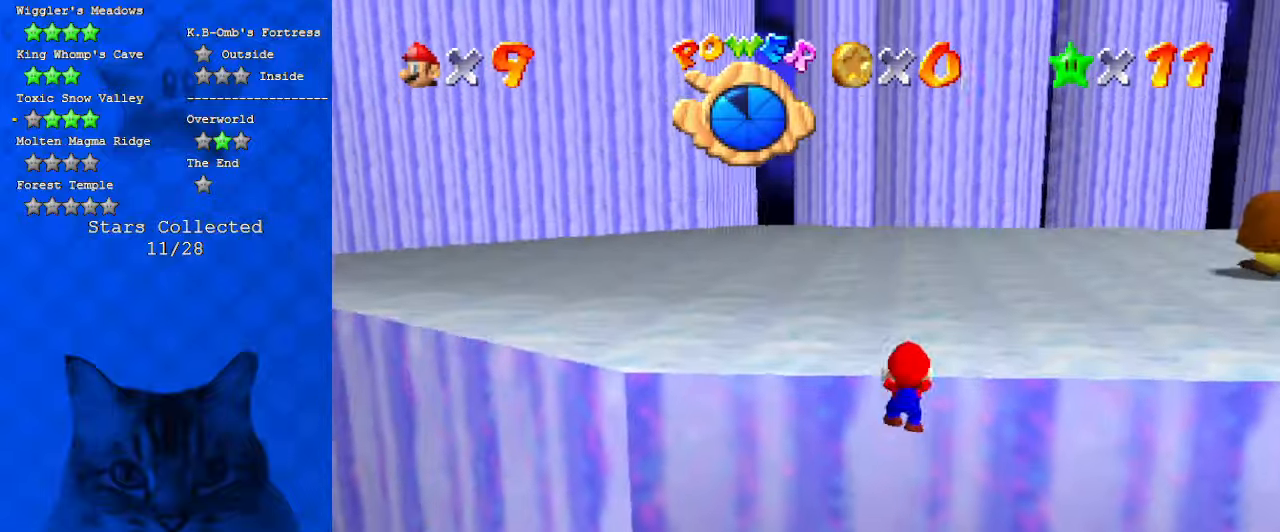
{"keys": ["left", "up"], "events": [[367, "shift", "up"], [467, "left", "down"]]}
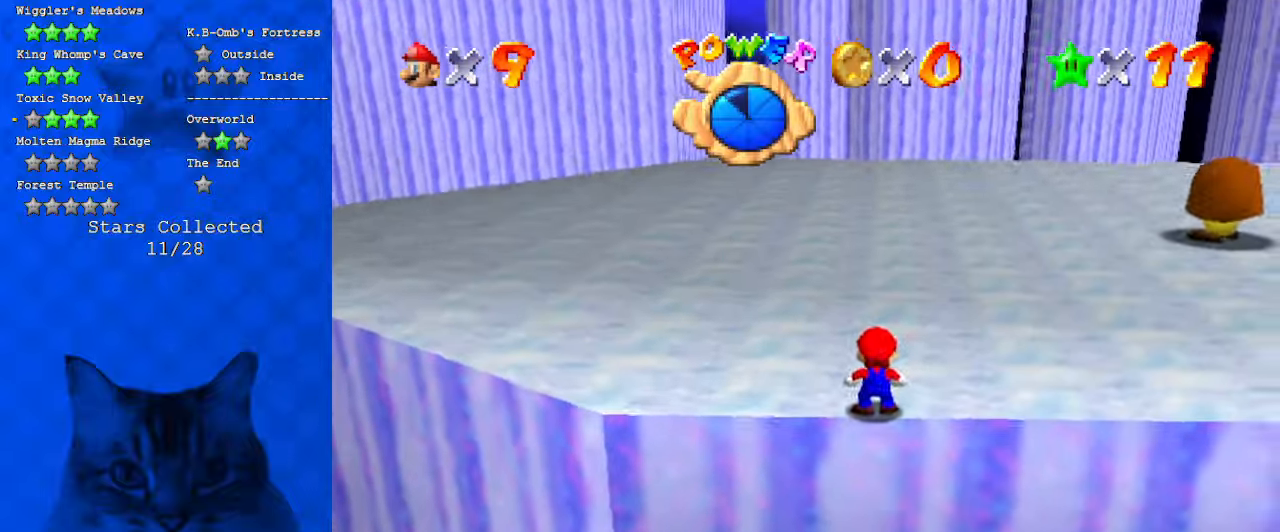
{"keys": ["left", "up"], "events": [[100, "up", "up"], [167, "d", "down"], [300, "d", "up"], [334, "up", "down"]]}
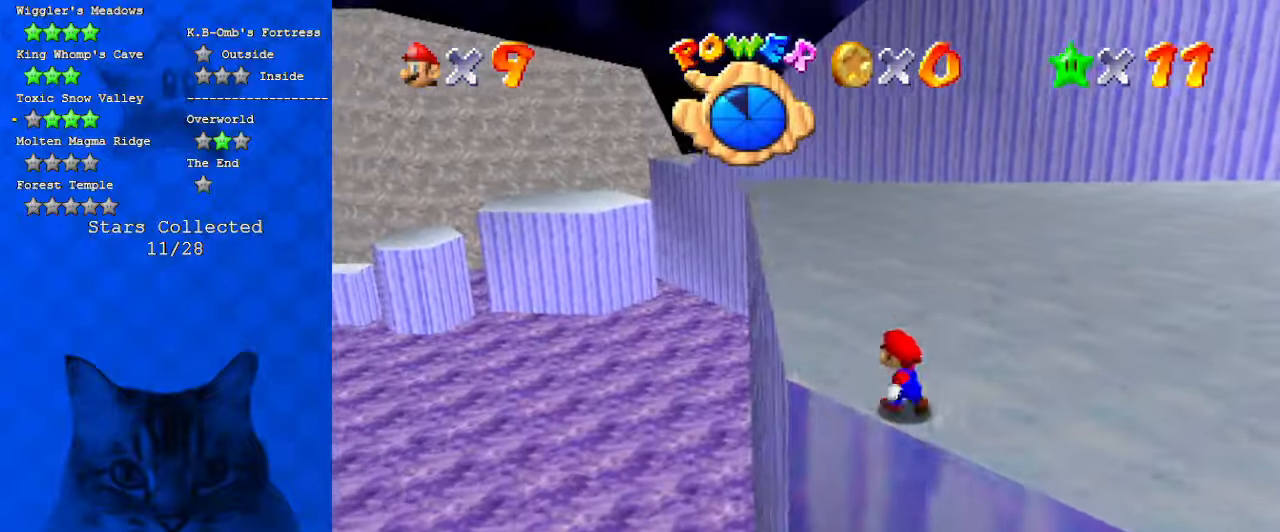
{"keys": ["up"], "events": [[134, "left", "up"], [267, "shift", "down"], [400, "shift", "up"]]}
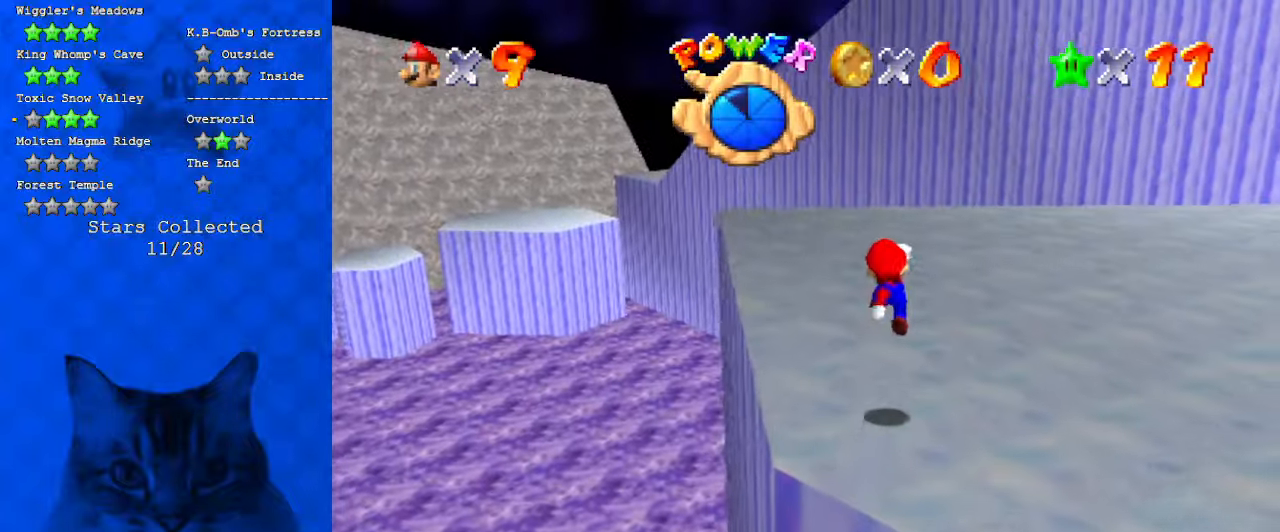
{"keys": ["ctrl", "left", "shift", "up"], "events": [[167, "ctrl", "down"], [334, "ctrl", "up"], [367, "shift", "down"], [400, "ctrl", "down"], [500, "left", "down"]]}
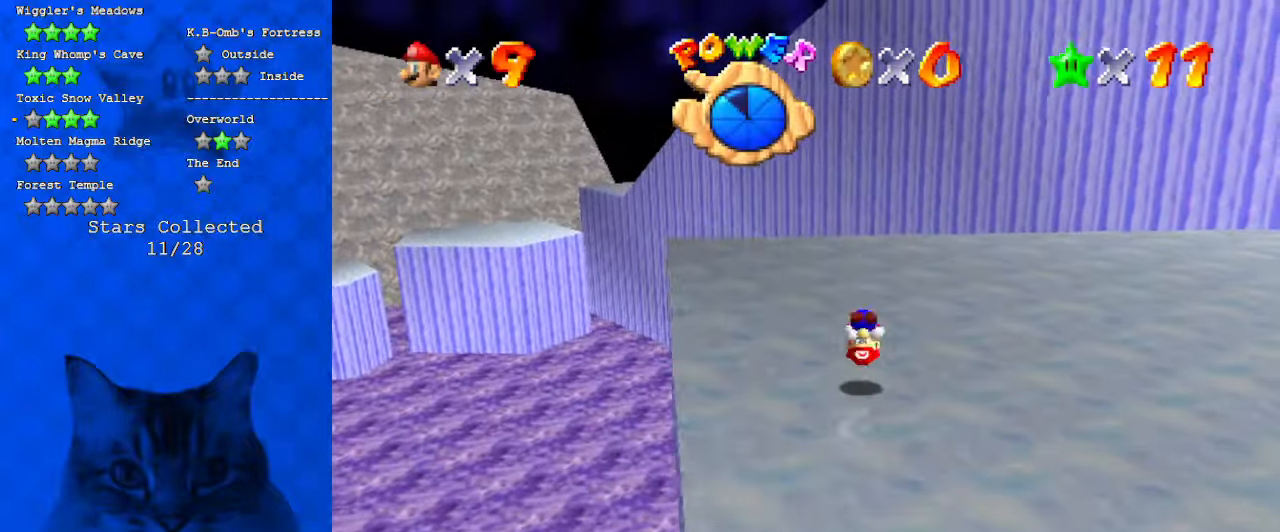
{"keys": ["a"], "events": [[67, "ctrl", "up"], [67, "shift", "up"], [167, "left", "up"], [200, "up", "up"], [334, "a", "down"]]}
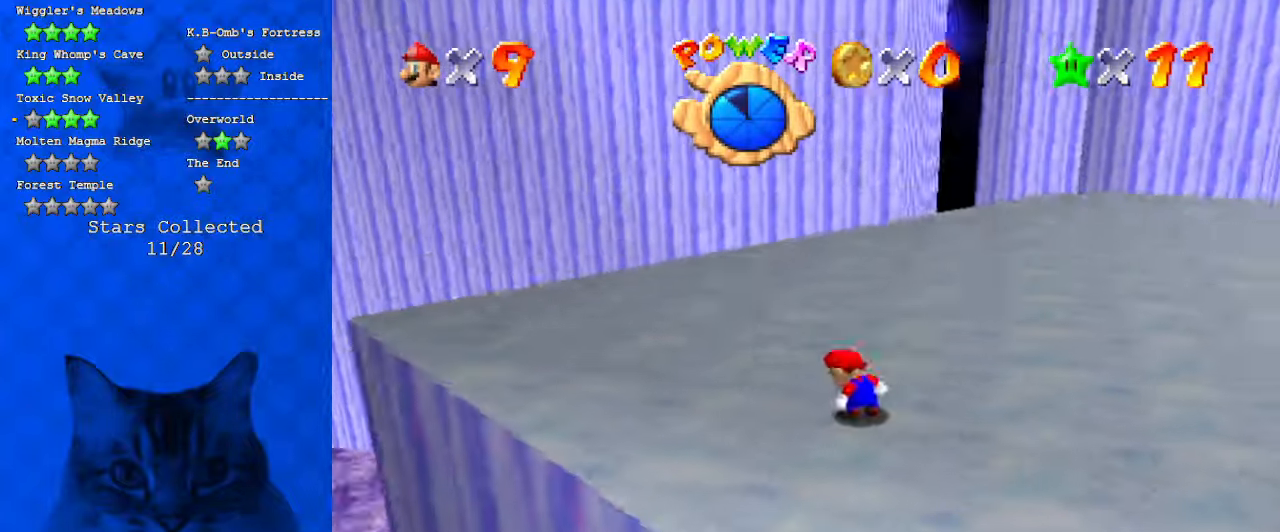
{"keys": ["left"], "events": [[34, "a", "up"], [134, "left", "down"], [167, "up", "down"], [200, "a", "down"], [300, "up", "up"], [367, "a", "up"]]}
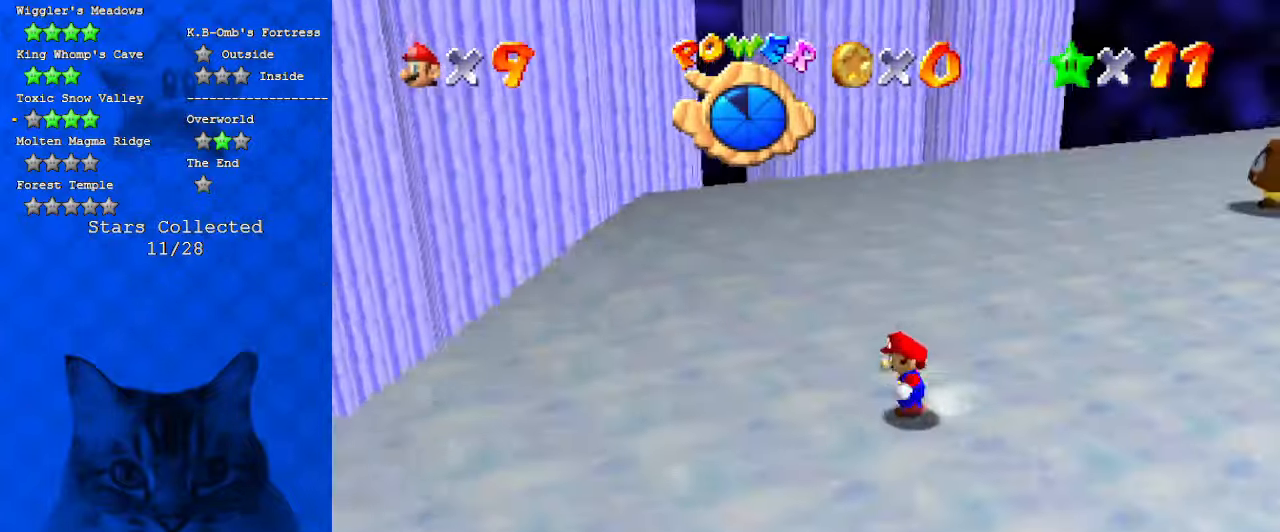
{"keys": ["down"], "events": [[100, "a", "down"], [167, "down", "down"], [234, "a", "up"], [367, "left", "up"]]}
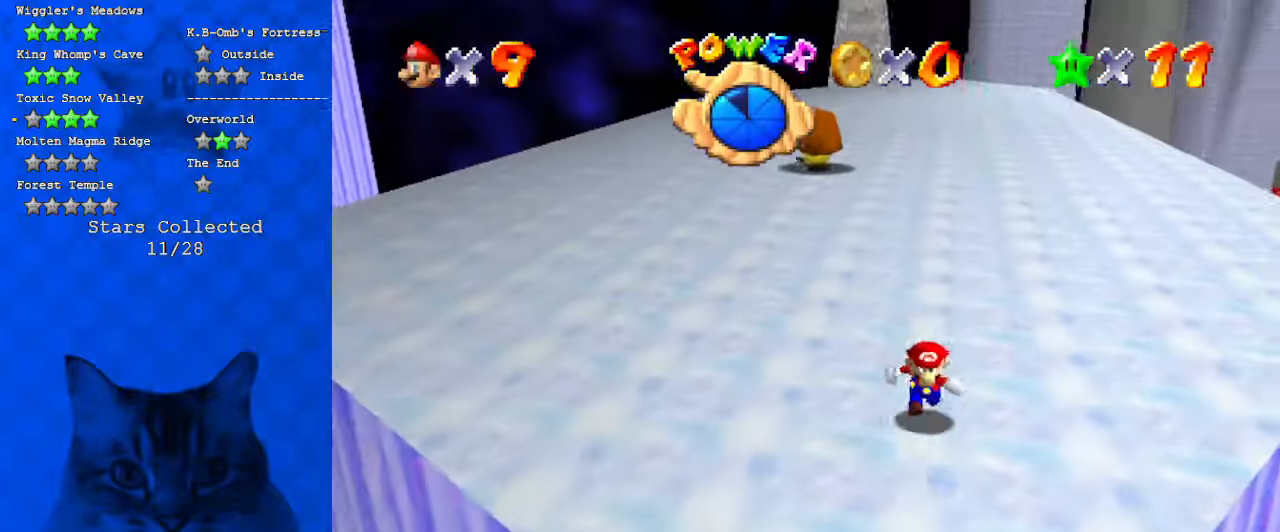
{"keys": ["down"], "events": []}
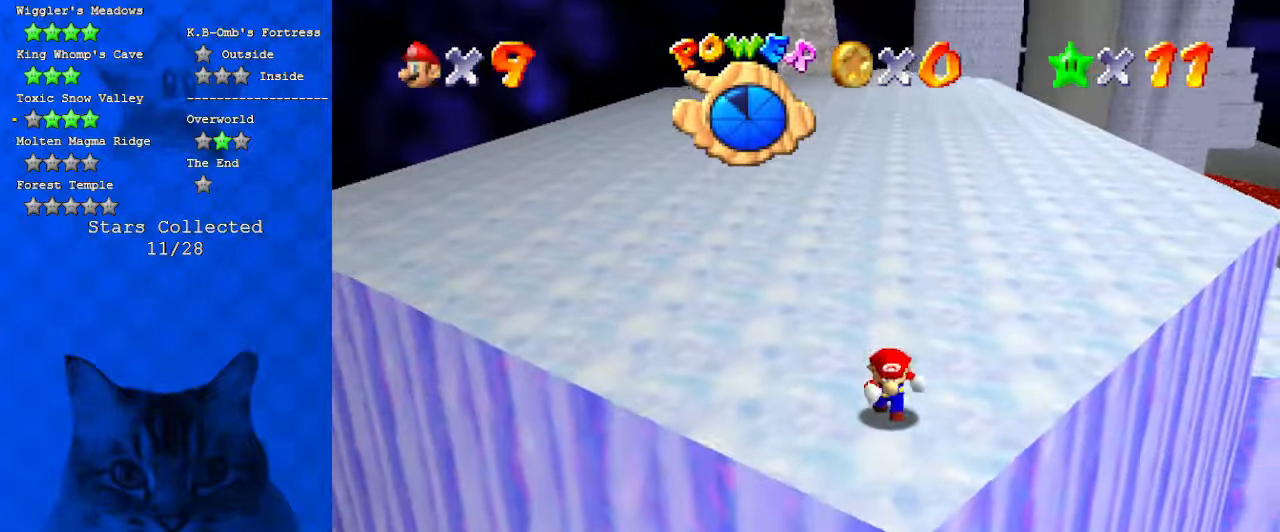
{"keys": [], "events": [[67, "down", "up"], [334, "down", "down"], [400, "right", "down"], [434, "down", "up"], [434, "right", "up"]]}
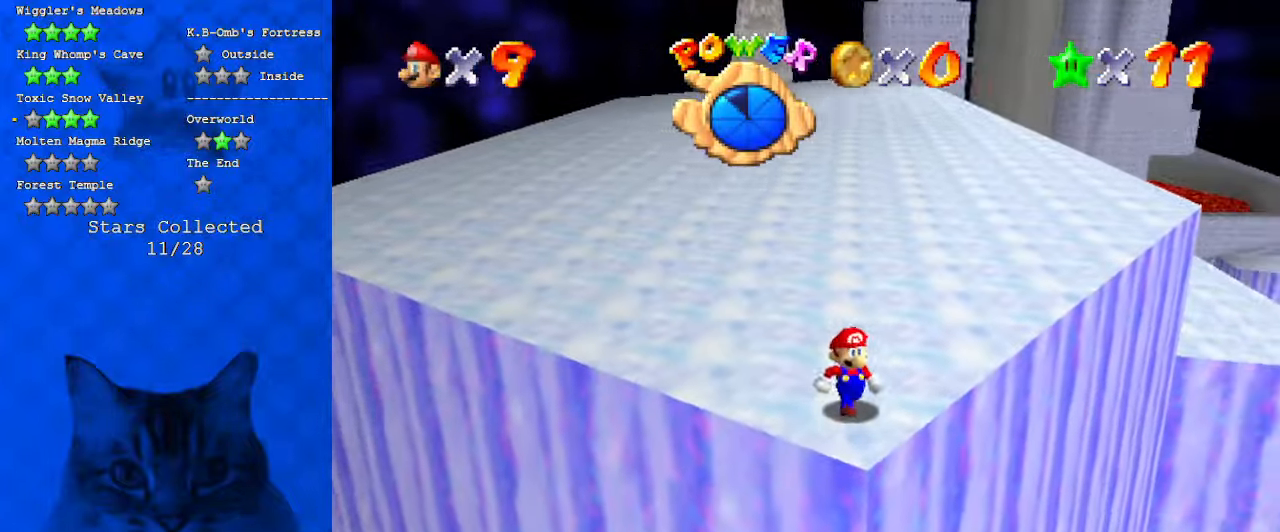
{"keys": [], "events": [[267, "c", "down"], [367, "s", "down"], [500, "c", "up"], [500, "s", "up"]]}
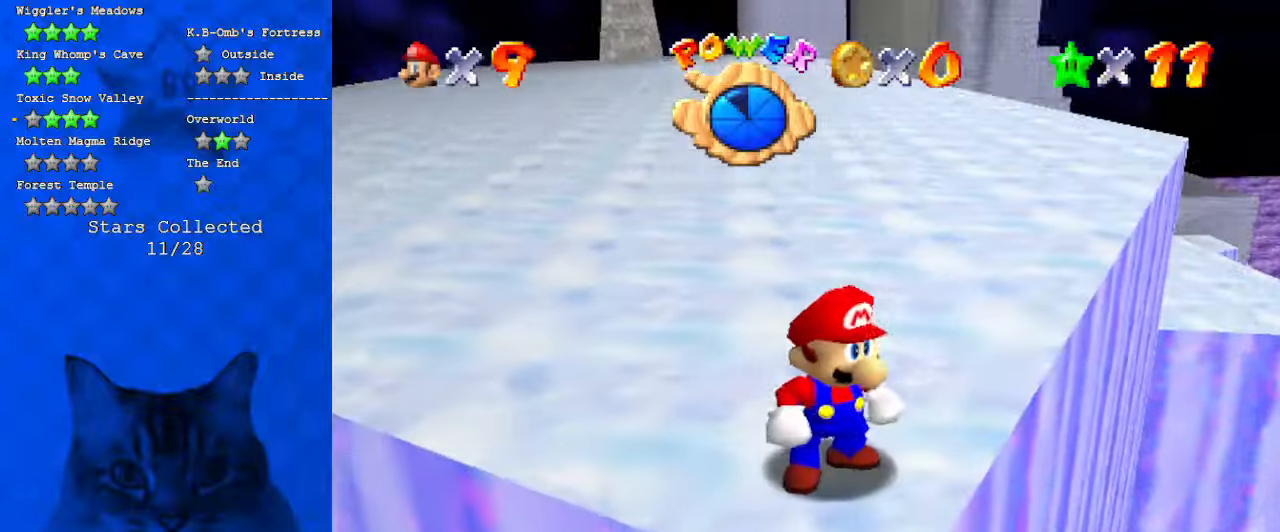
{"keys": ["down", "right"], "events": [[134, "down", "down"], [167, "right", "down"], [234, "right", "up"], [267, "down", "up"], [400, "down", "down"], [400, "right", "down"]]}
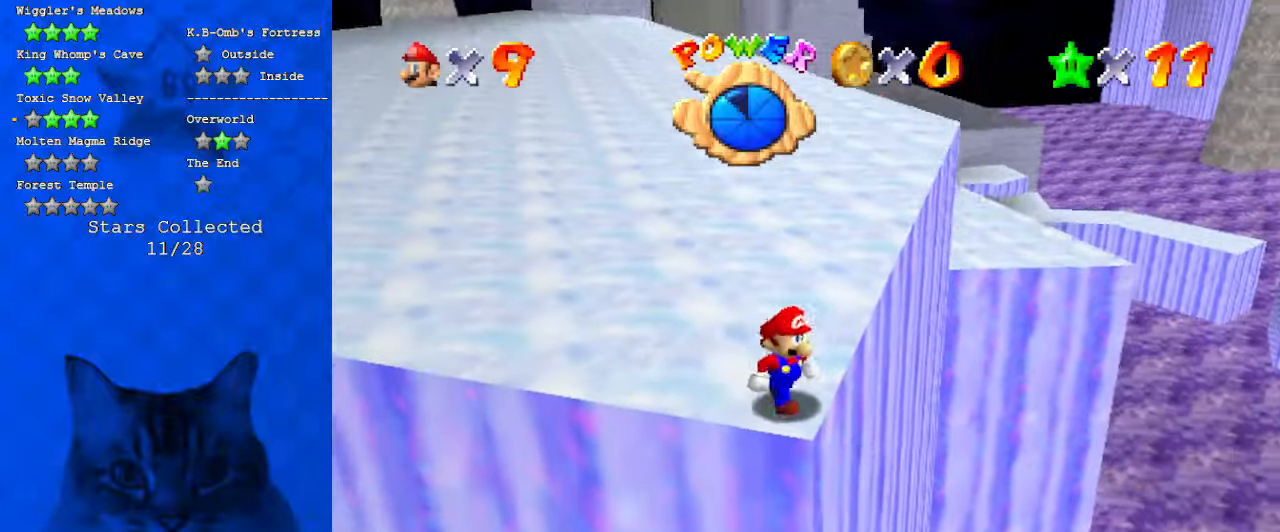
{"keys": [], "events": [[134, "right", "up"], [334, "down", "up"]]}
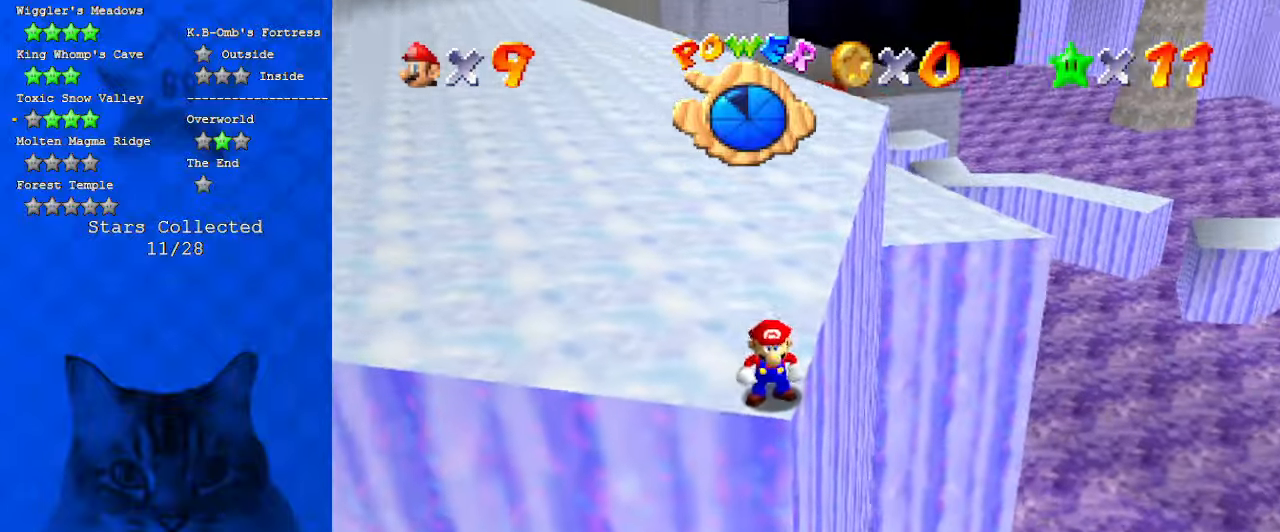
{"keys": ["up"], "events": [[434, "up", "down"]]}
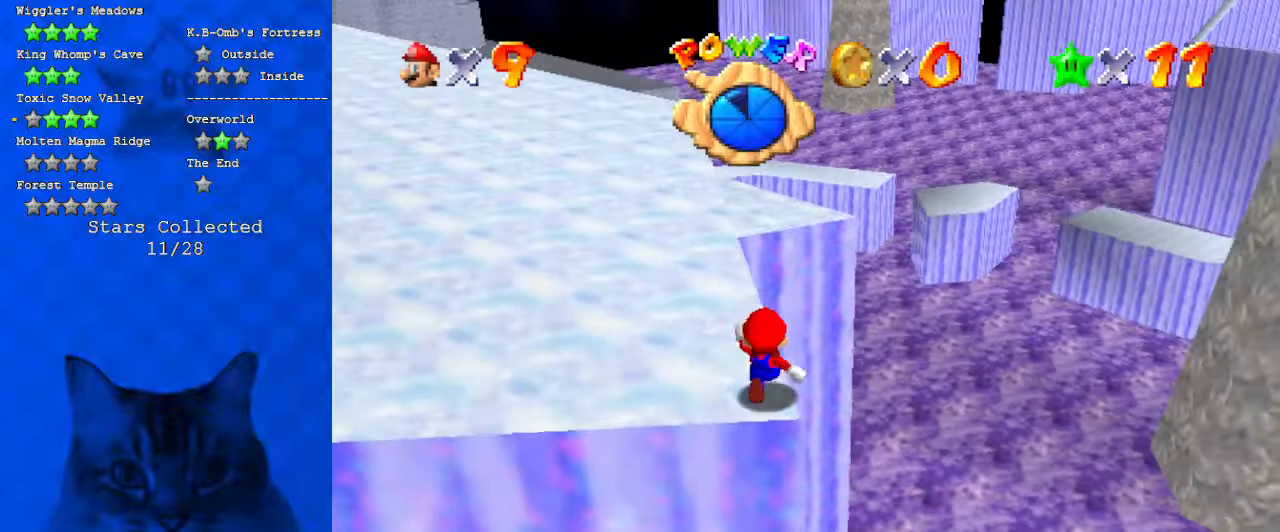
{"keys": ["up"], "events": [[67, "up", "up"], [167, "c", "down"], [300, "c", "up"], [500, "up", "down"]]}
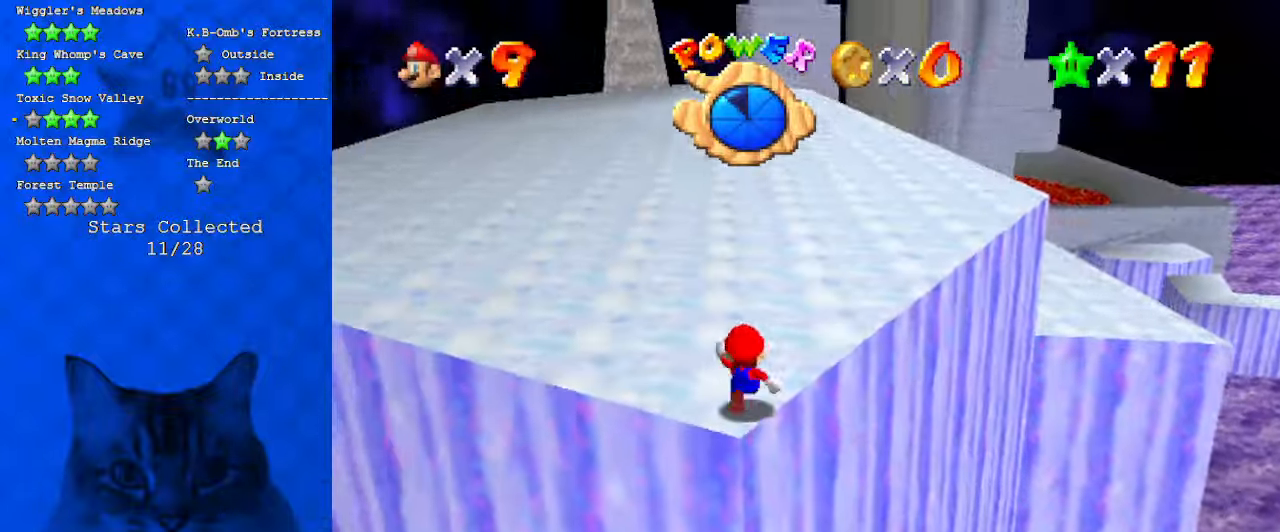
{"keys": ["shift", "up"], "events": [[34, "d", "down"], [234, "d", "up"], [367, "shift", "down"]]}
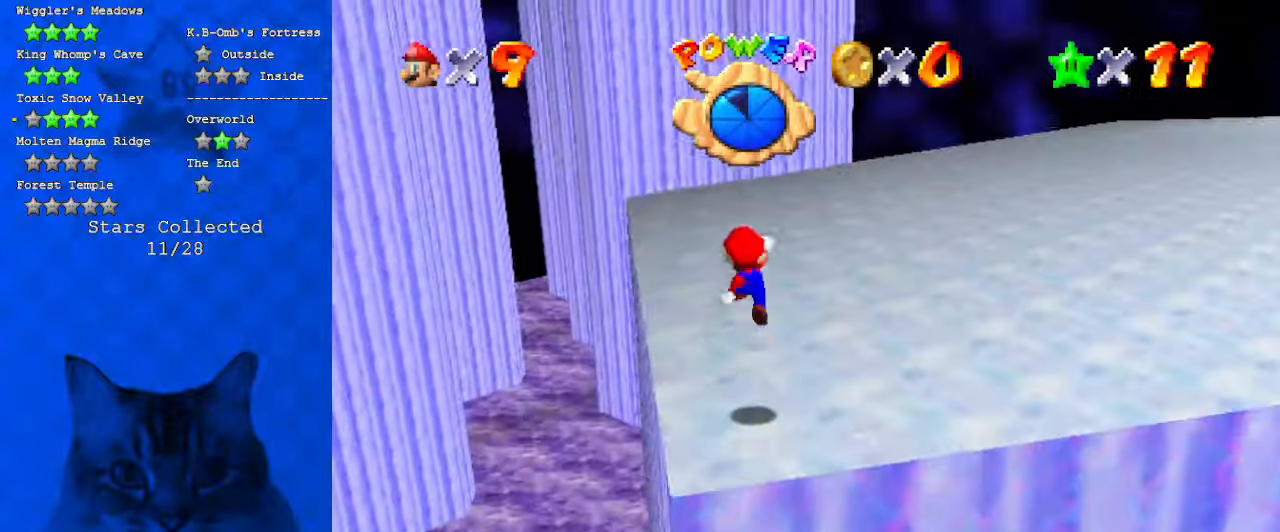
{"keys": ["ctrl", "up"], "events": [[67, "shift", "up"], [367, "ctrl", "down"]]}
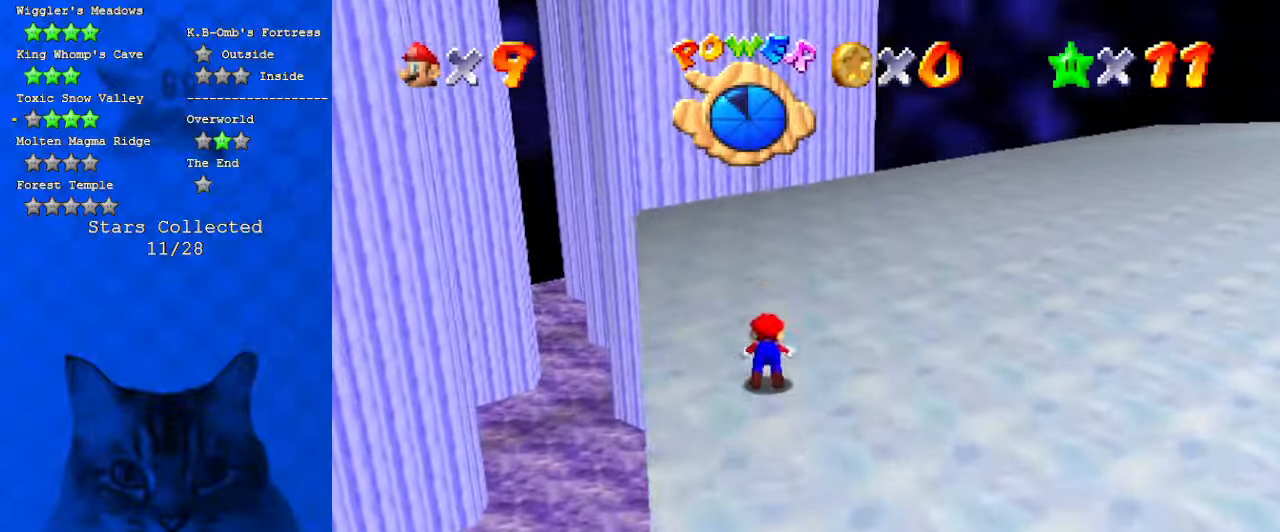
{"keys": ["a", "up"], "events": [[34, "ctrl", "up"], [34, "shift", "down"], [67, "ctrl", "down"], [200, "ctrl", "up"], [200, "shift", "up"], [400, "a", "down"]]}
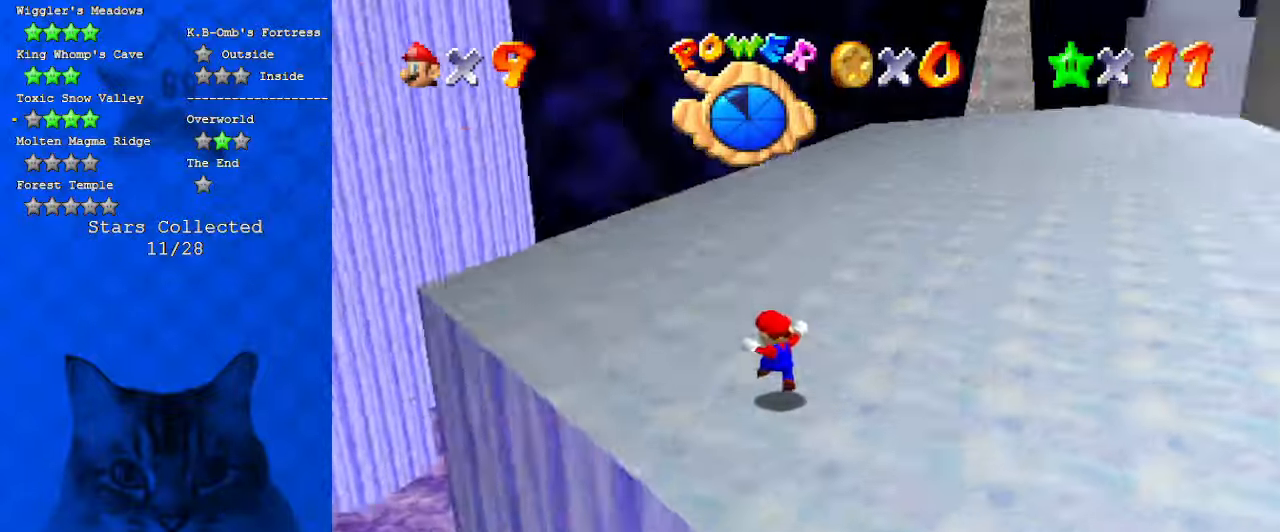
{"keys": ["left"], "events": [[34, "a", "up"], [34, "left", "down"], [67, "a", "down"], [200, "a", "up"], [200, "up", "up"]]}
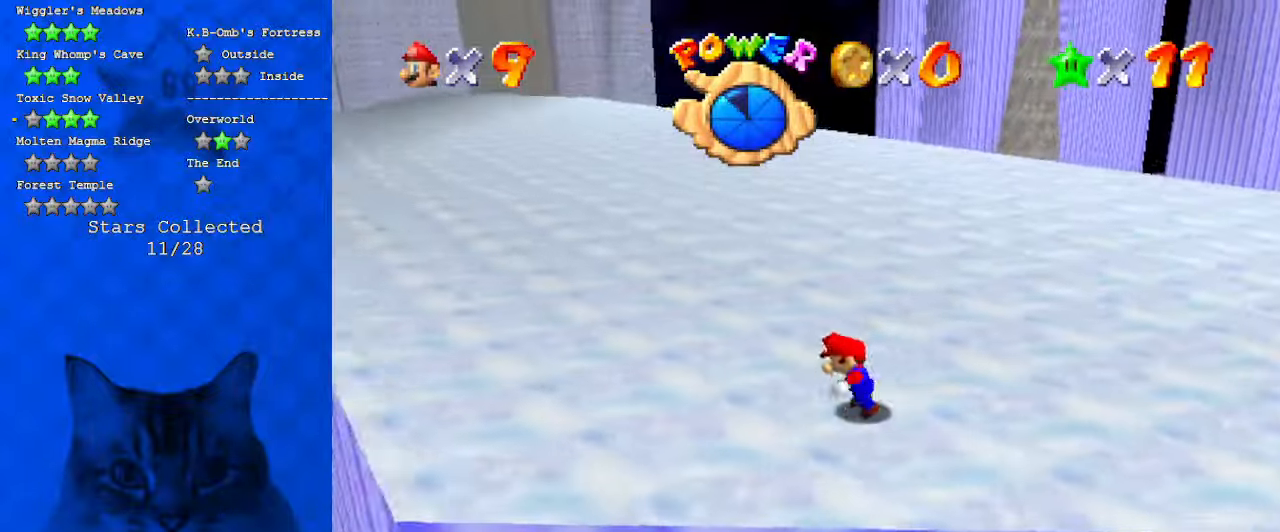
{"keys": ["left"], "events": [[100, "down", "down"], [267, "down", "up"]]}
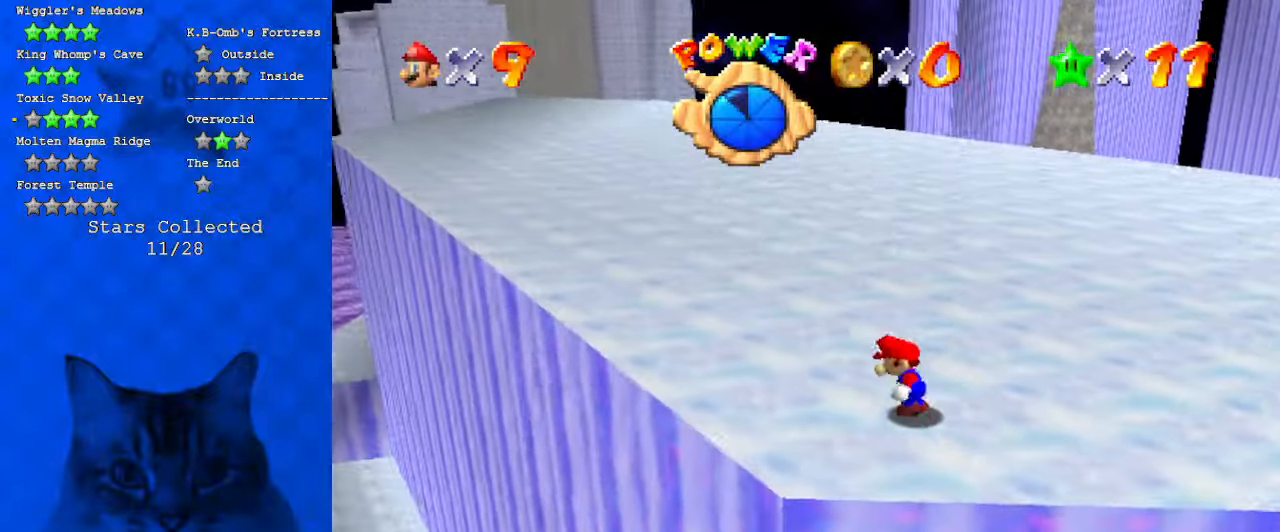
{"keys": ["left", "up"], "events": [[100, "up", "down"], [234, "ctrl", "down"], [434, "ctrl", "up"]]}
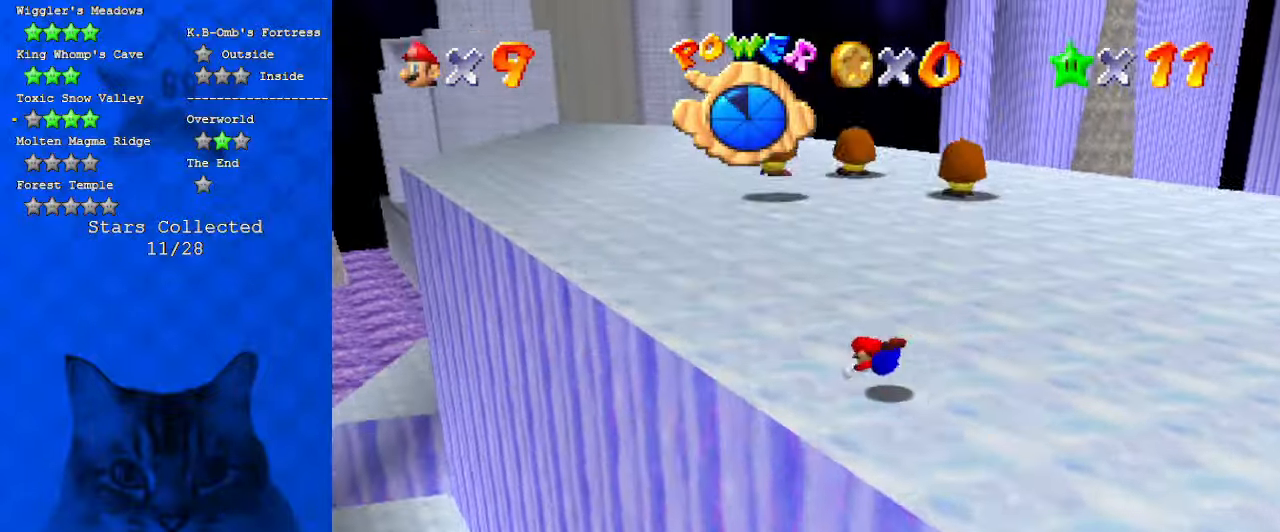
{"keys": ["up"], "events": [[100, "shift", "down"], [167, "ctrl", "down"], [267, "ctrl", "up"], [267, "shift", "up"], [400, "d", "down"], [400, "left", "up"], [467, "d", "up"]]}
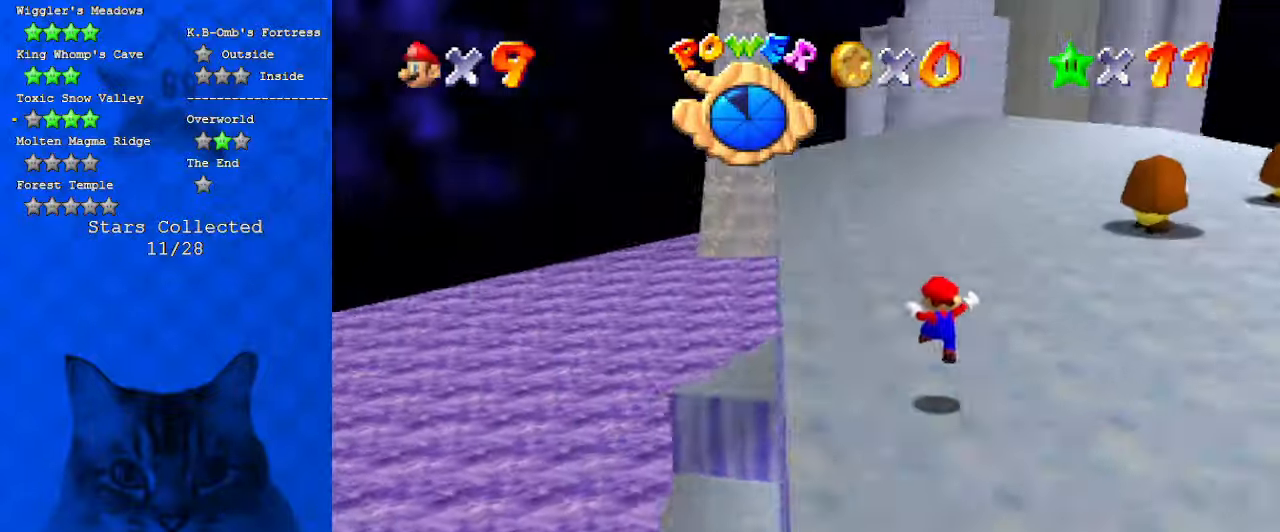
{"keys": ["up"], "events": [[234, "ctrl", "down"], [234, "shift", "down"], [400, "ctrl", "up"], [400, "shift", "up"]]}
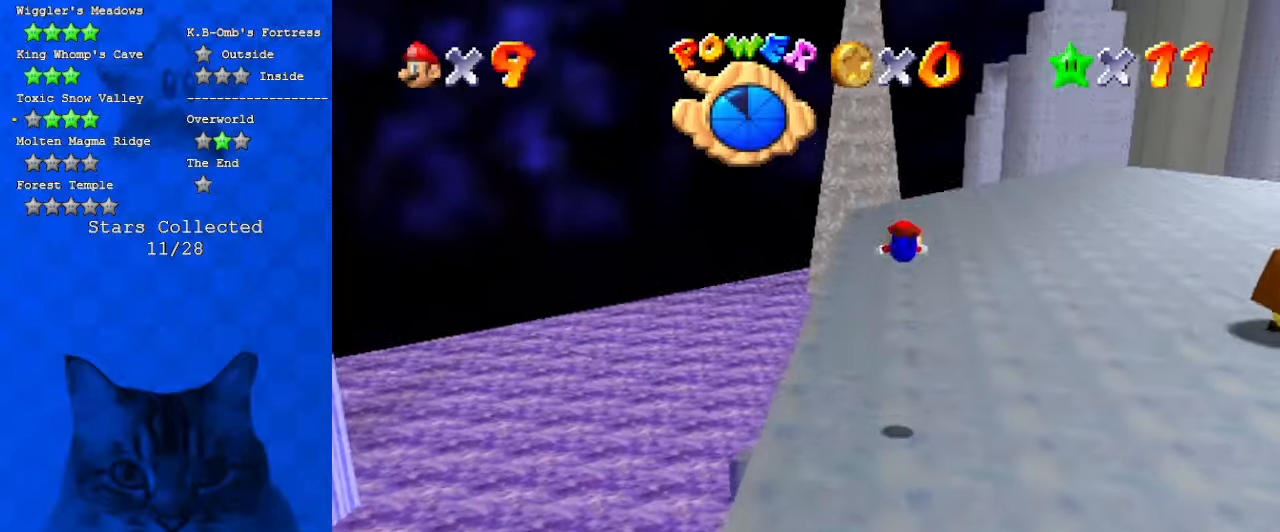
{"keys": ["left", "up"], "events": [[200, "a", "down"], [267, "left", "down"], [334, "a", "up"]]}
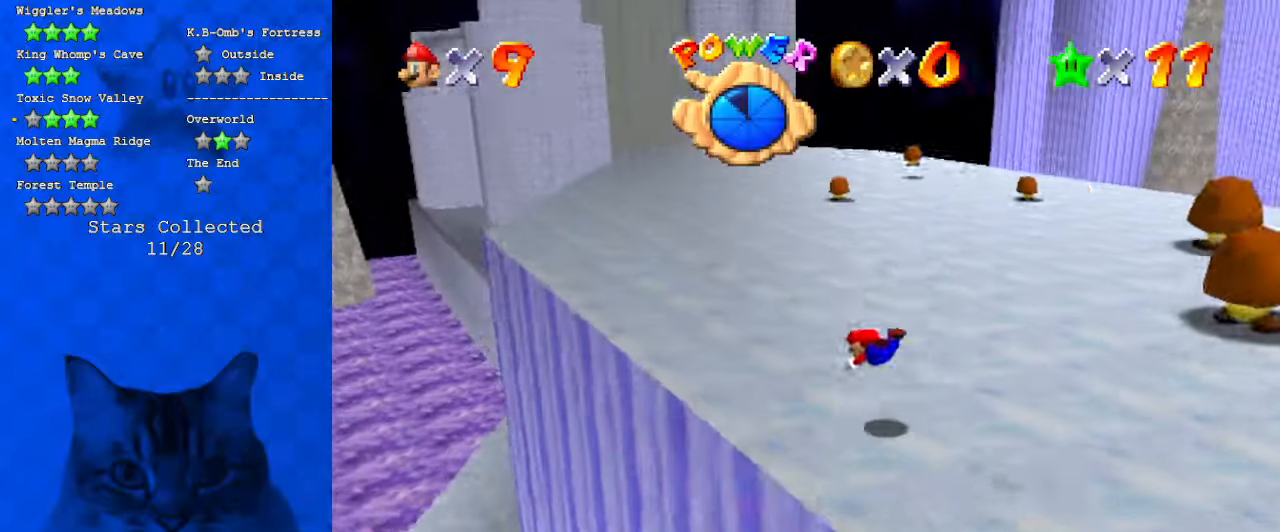
{"keys": ["left", "shift", "up"], "events": [[100, "shift", "down"], [134, "ctrl", "down"], [334, "ctrl", "up"]]}